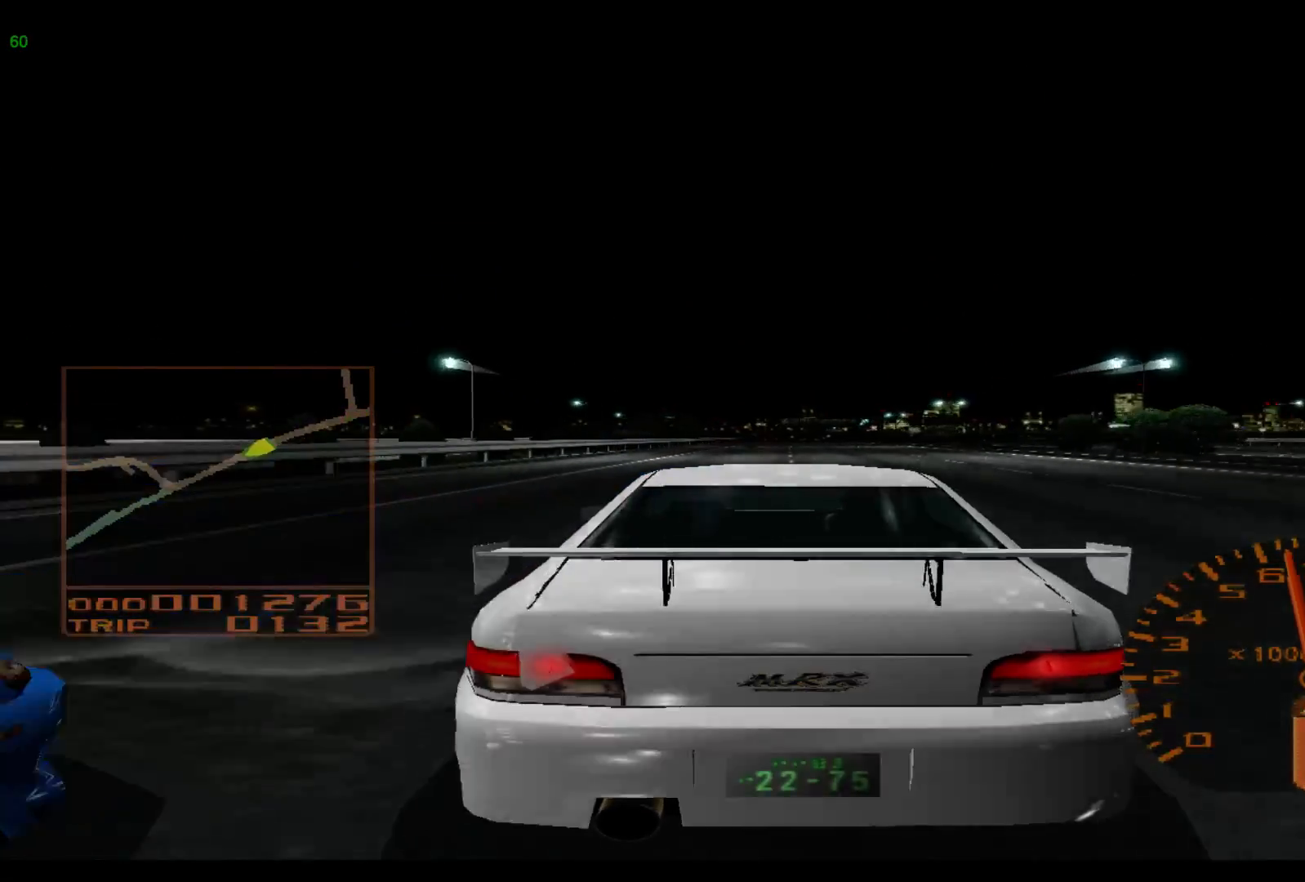
Gameplay with a controller (Xbox layout); each line is a JSON object with the inputs held at the frame after it (dt_ms = milliseconds from this image to that frame). "events" lists button and stick changes between this image and that frame as [ms after this image, input, new state], when the widget could be followed in between. Not read: L3 R3 right_stick.
{"dt_ms": 500, "buttons": ["R2"], "left_stick": "center", "events": []}
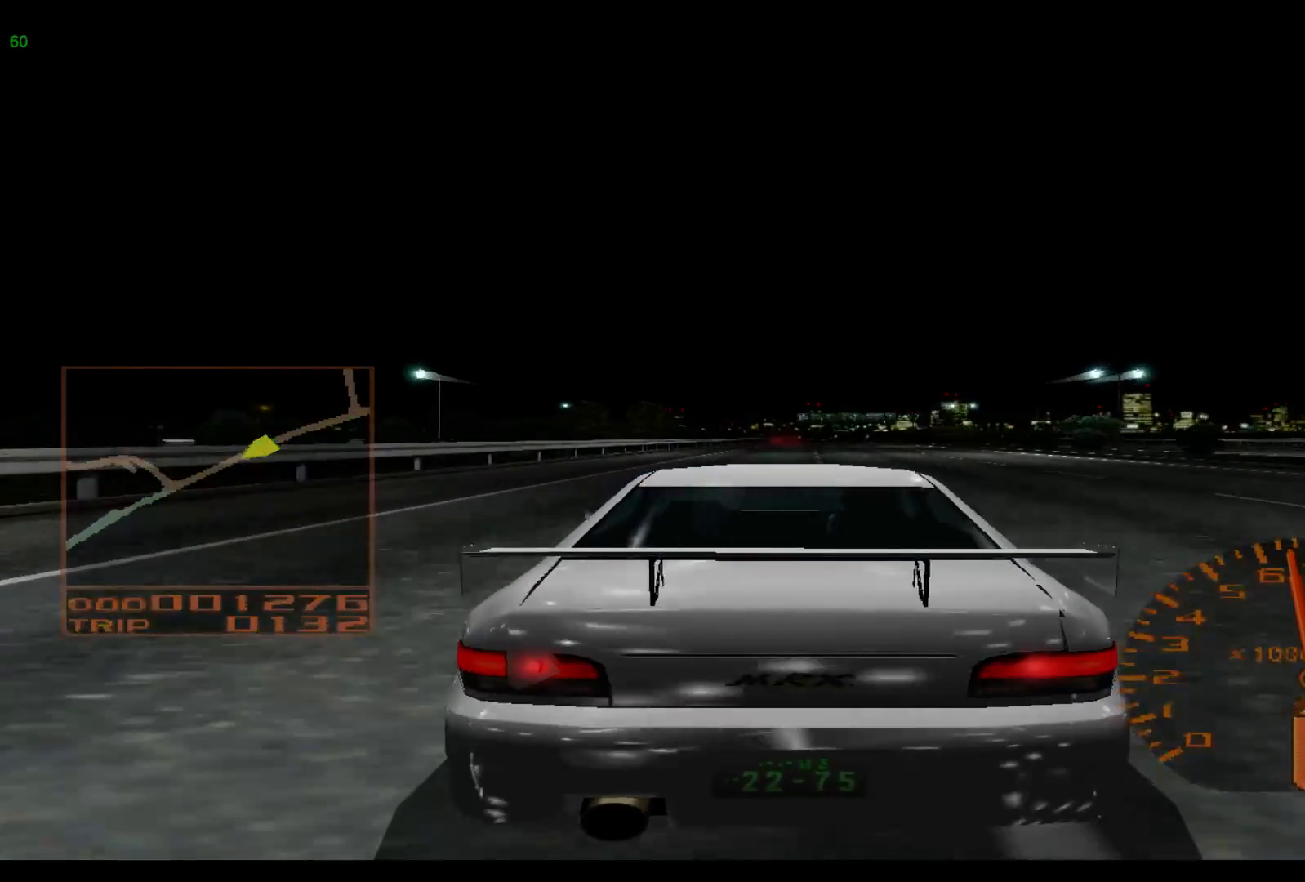
{"dt_ms": 500, "buttons": ["R2"], "left_stick": "right", "events": [[117, "left_stick", "right"]]}
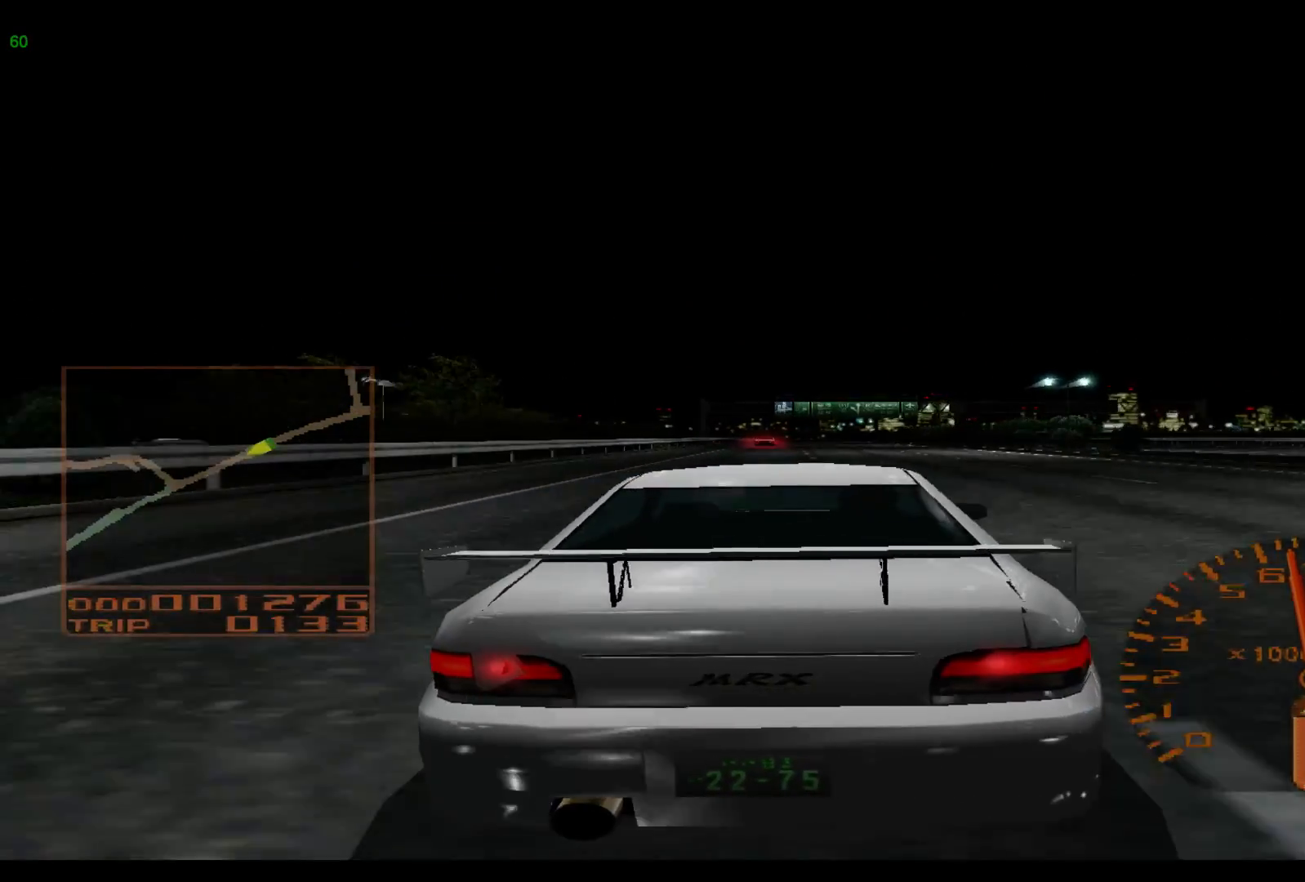
{"dt_ms": 500, "buttons": ["R2"], "left_stick": "center", "events": [[350, "left_stick", "center"]]}
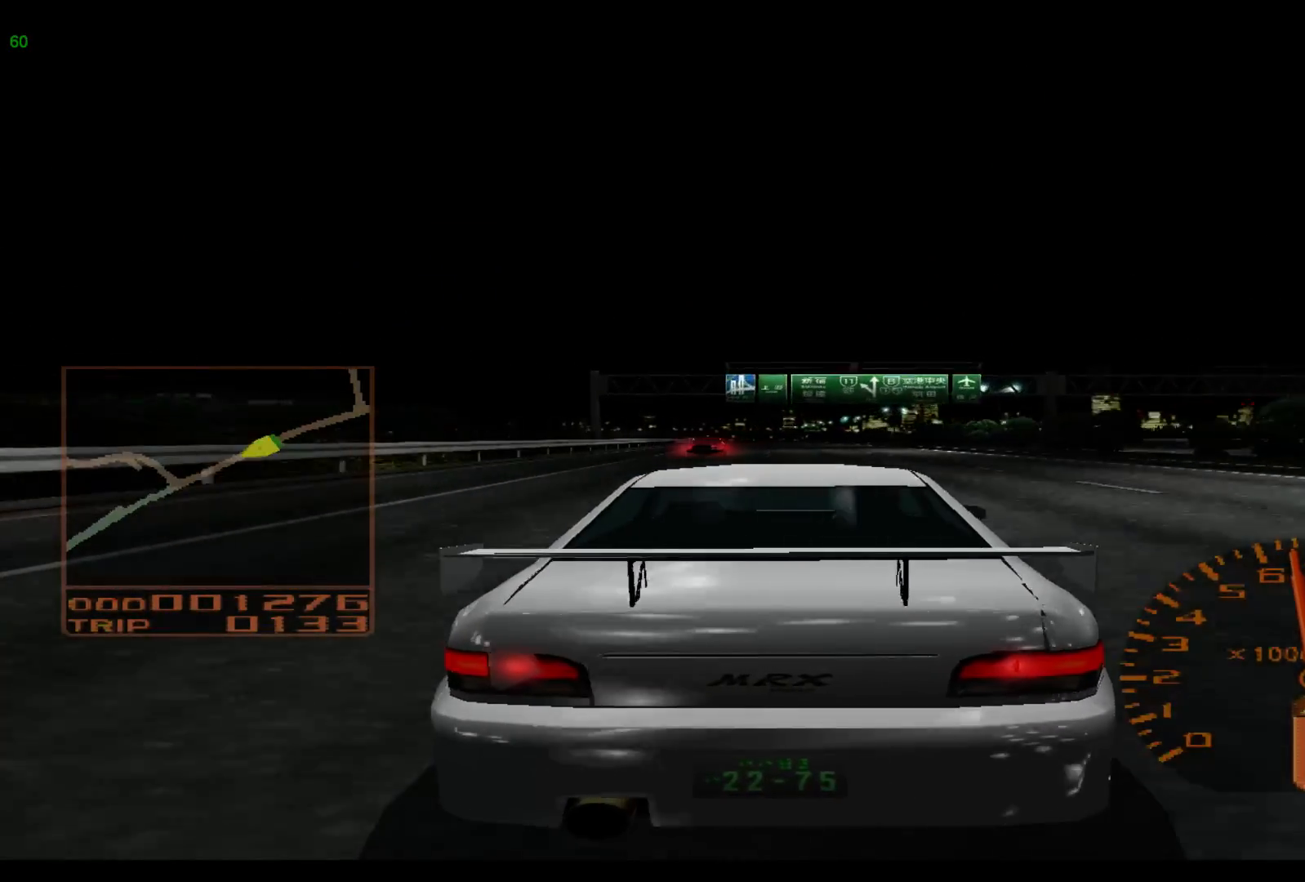
{"dt_ms": 500, "buttons": ["R2"], "left_stick": "center", "events": [[150, "left_stick", "left"], [450, "left_stick", "center"]]}
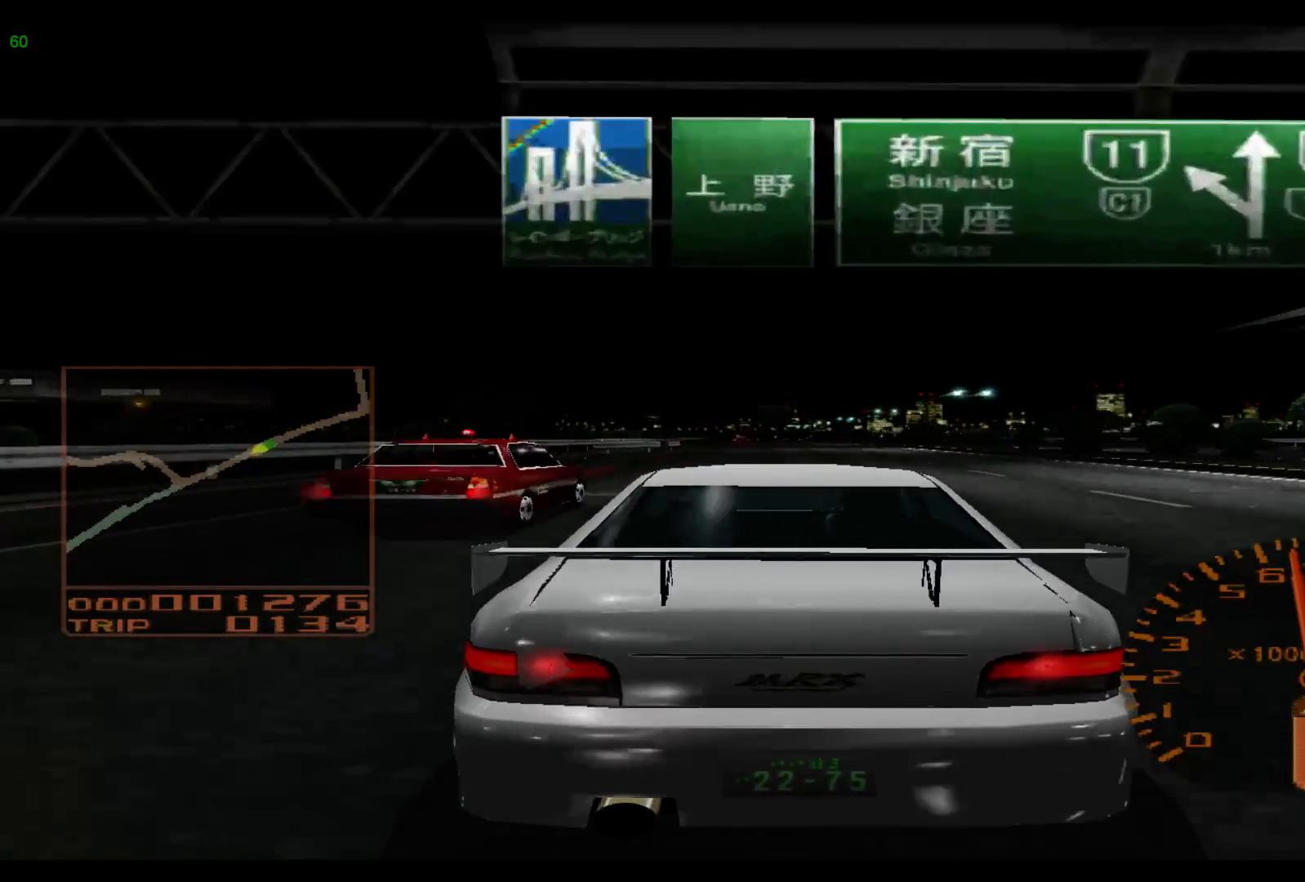
{"dt_ms": 500, "buttons": ["R2"], "left_stick": "left", "events": [[383, "left_stick", "left"]]}
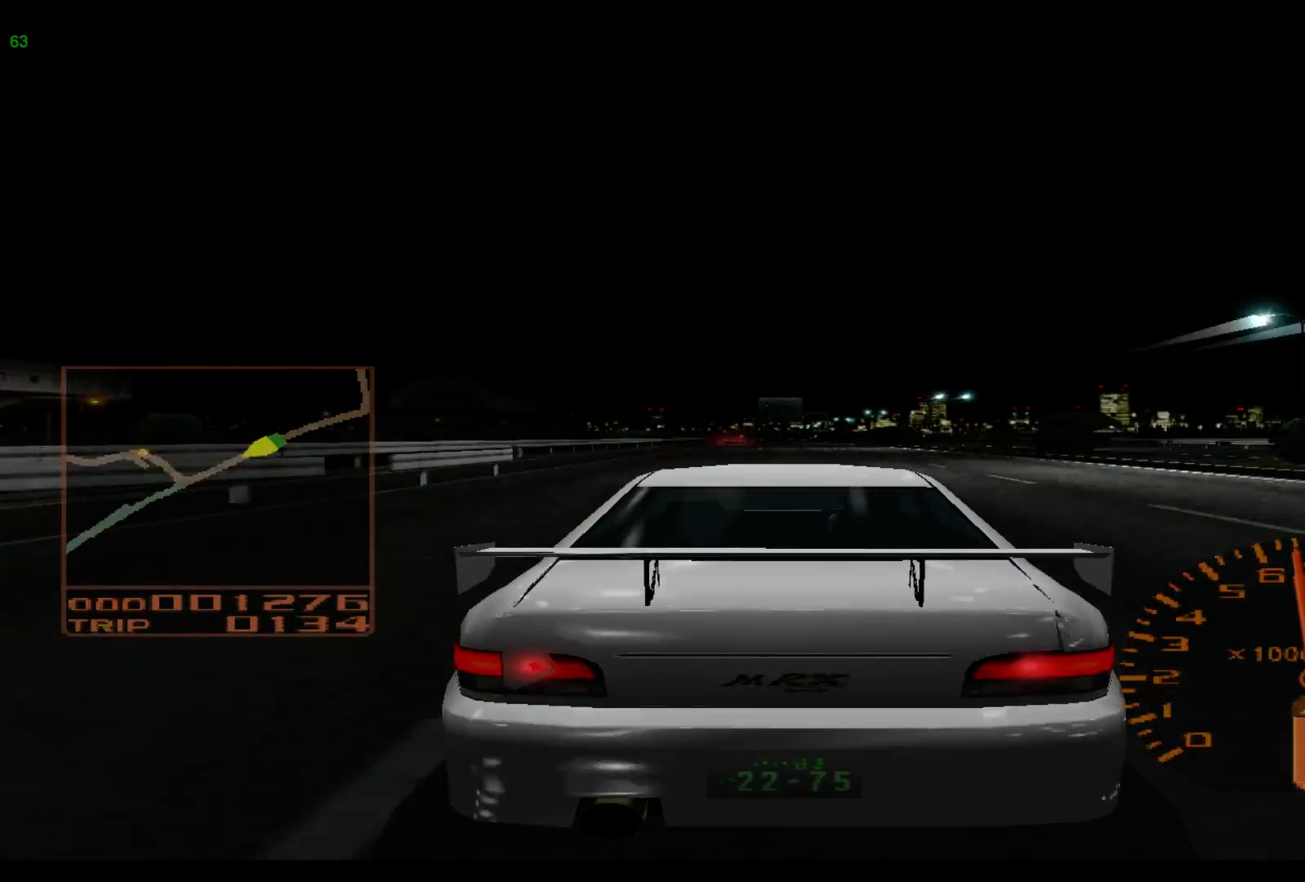
{"dt_ms": 500, "buttons": ["R2"], "left_stick": "left", "events": []}
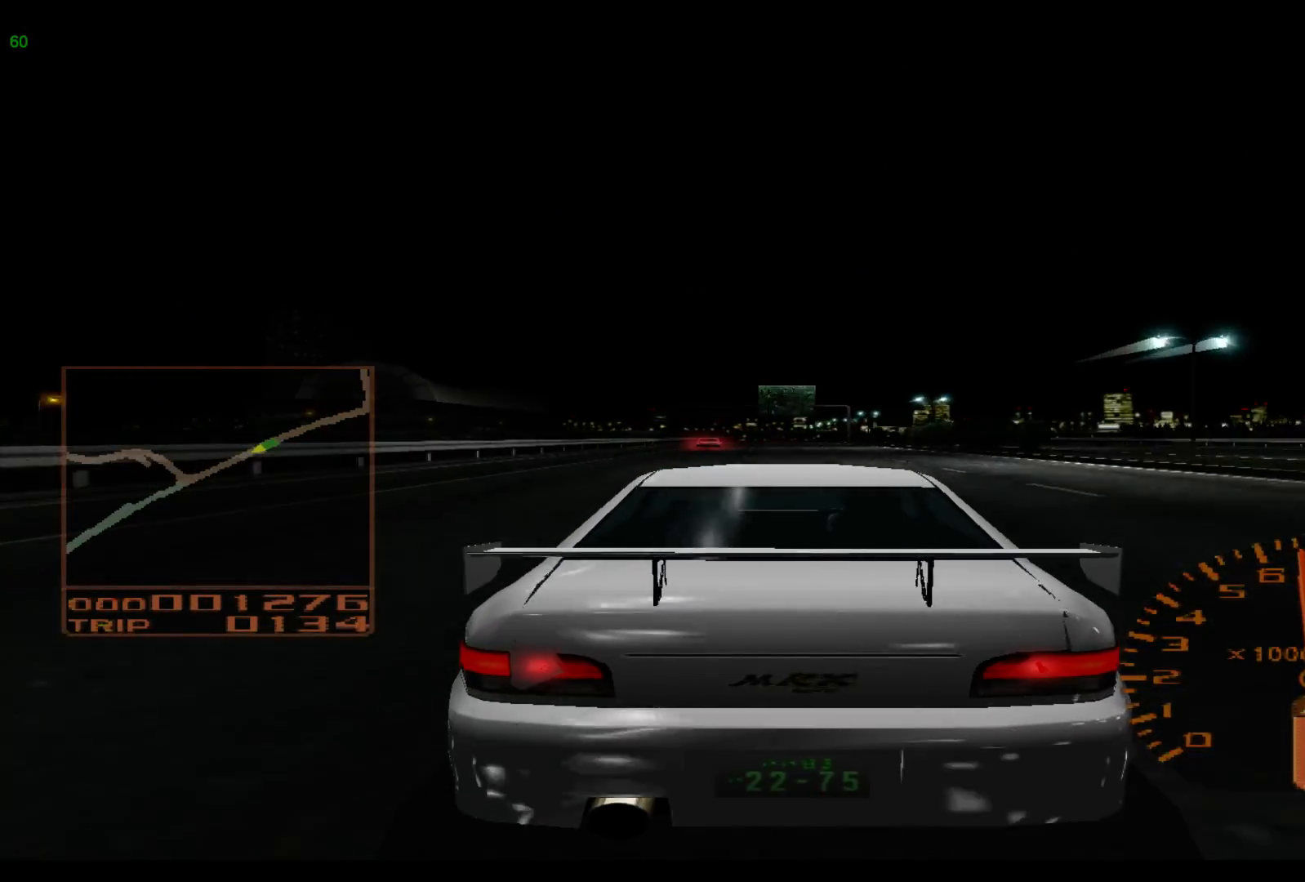
{"dt_ms": 500, "buttons": ["R2"], "left_stick": "left", "events": []}
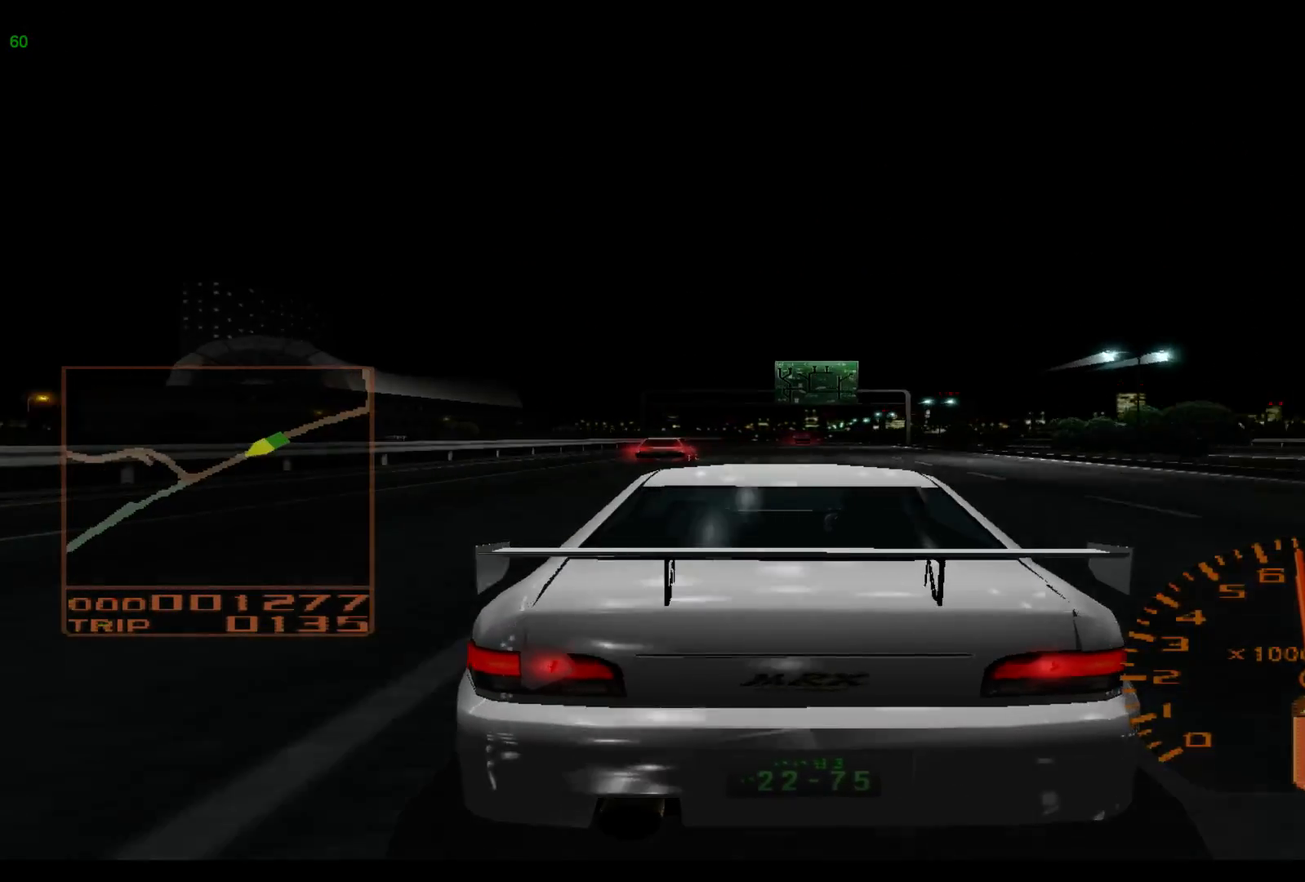
{"dt_ms": 500, "buttons": ["R2"], "left_stick": "center", "events": [[367, "left_stick", "center"]]}
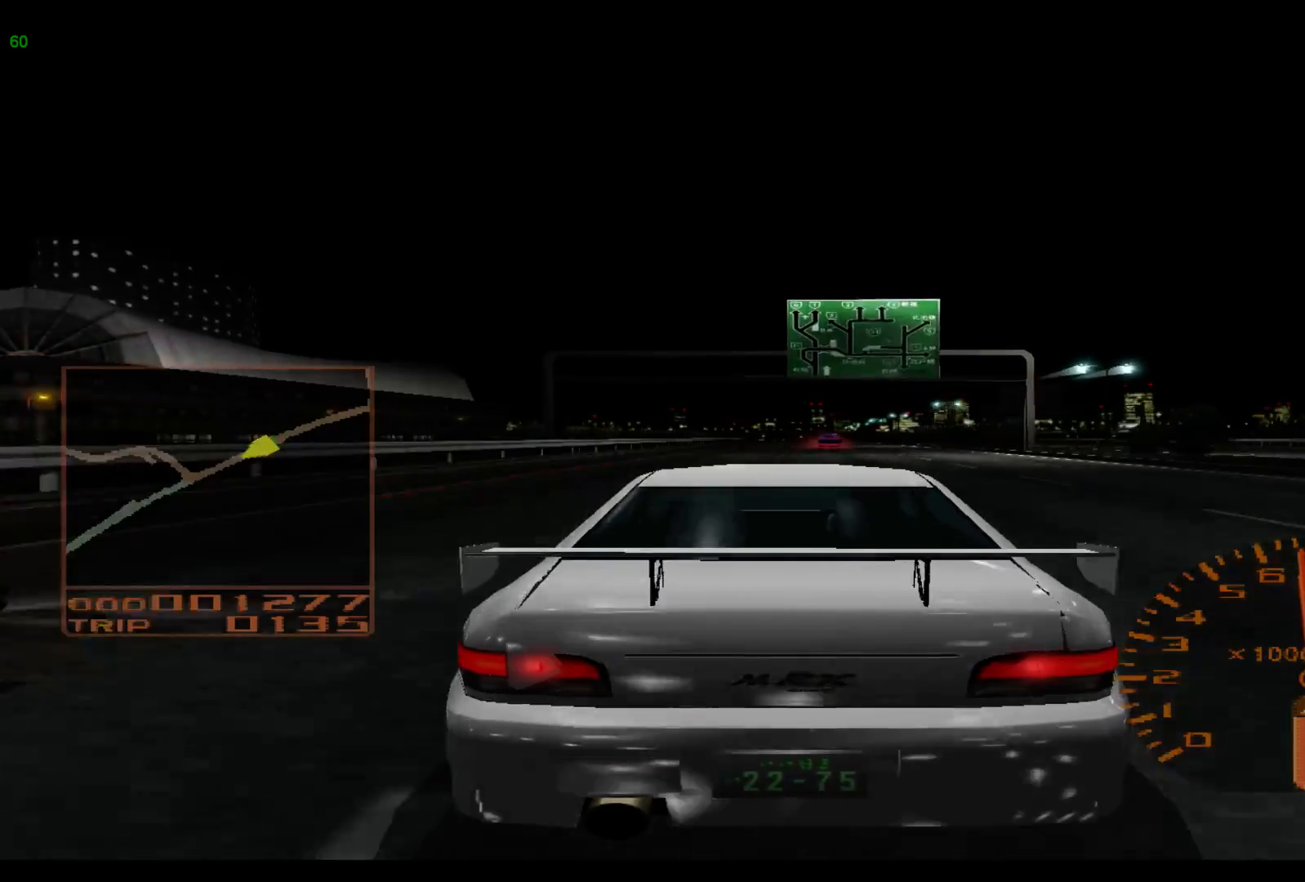
{"dt_ms": 500, "buttons": ["R2"], "left_stick": "center", "events": []}
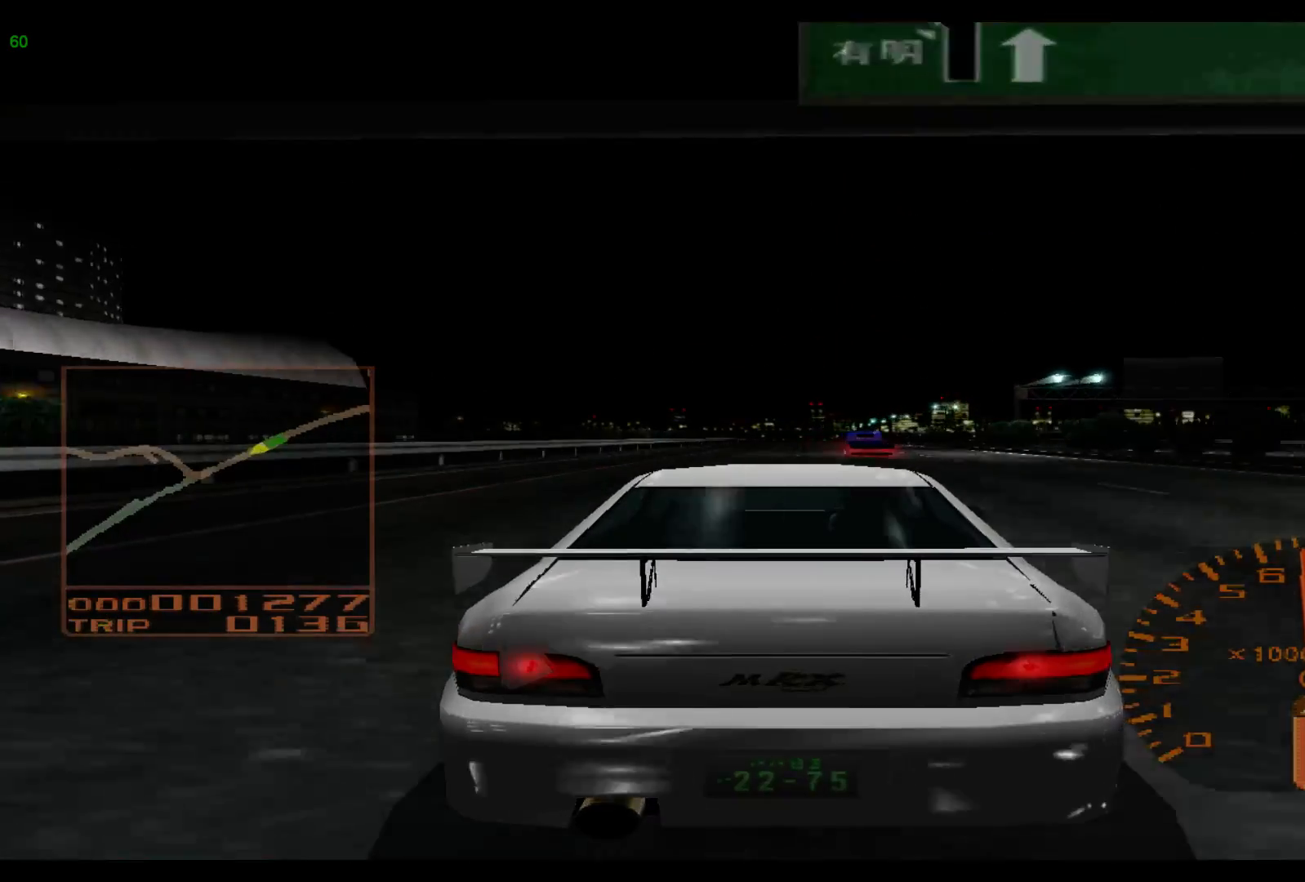
{"dt_ms": 500, "buttons": ["R2"], "left_stick": "right", "events": [[117, "left_stick", "right"]]}
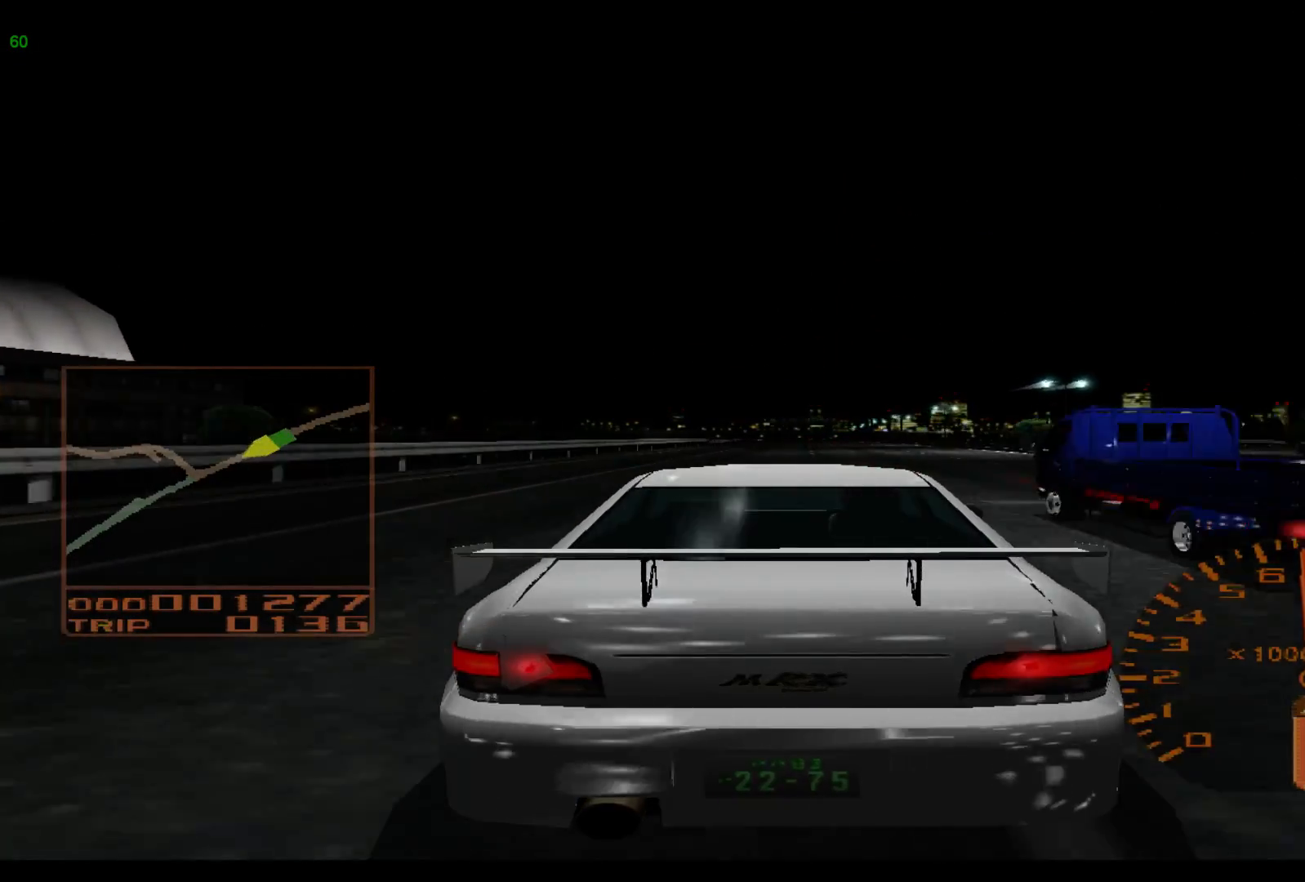
{"dt_ms": 500, "buttons": ["R2"], "left_stick": "right", "events": []}
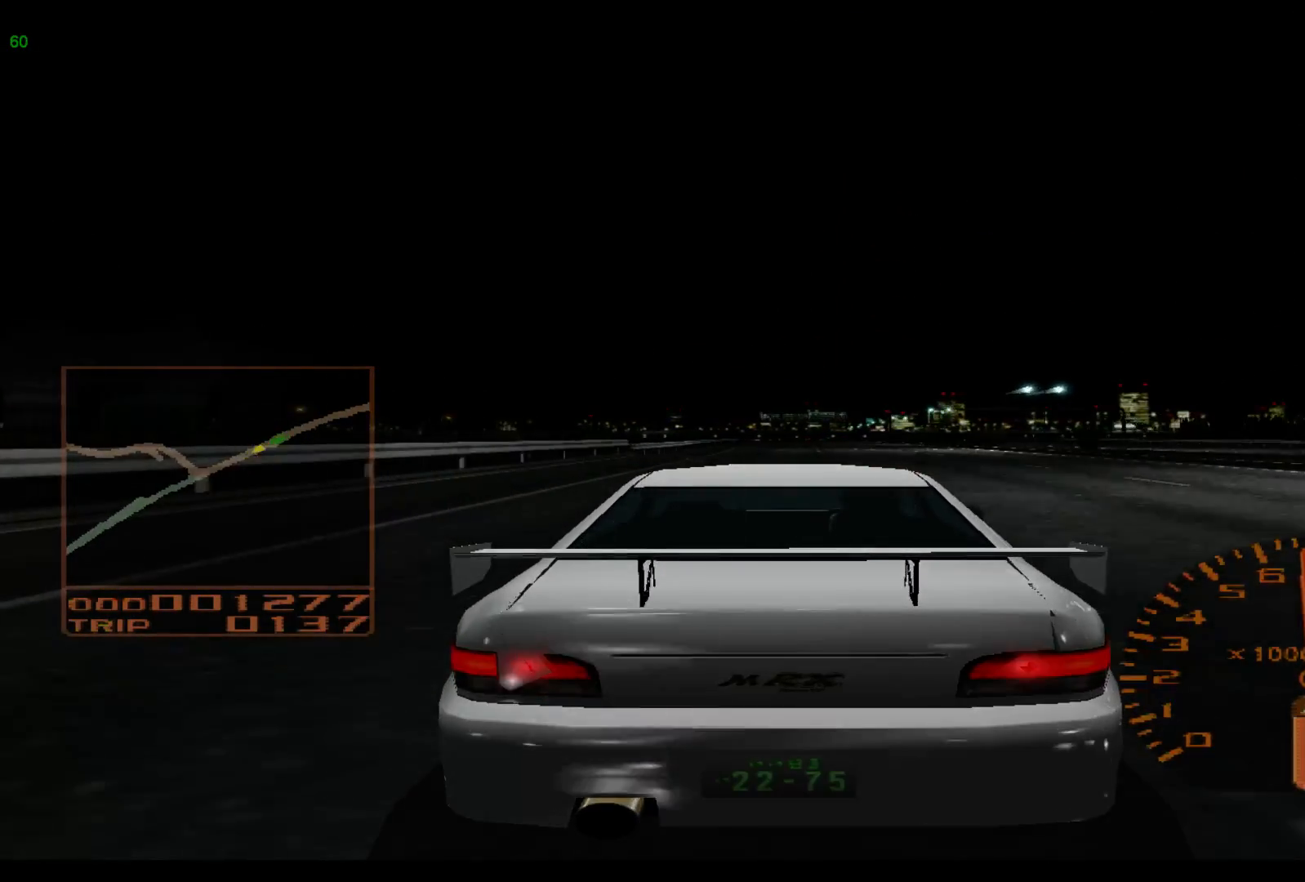
{"dt_ms": 500, "buttons": ["R2"], "left_stick": "right", "events": []}
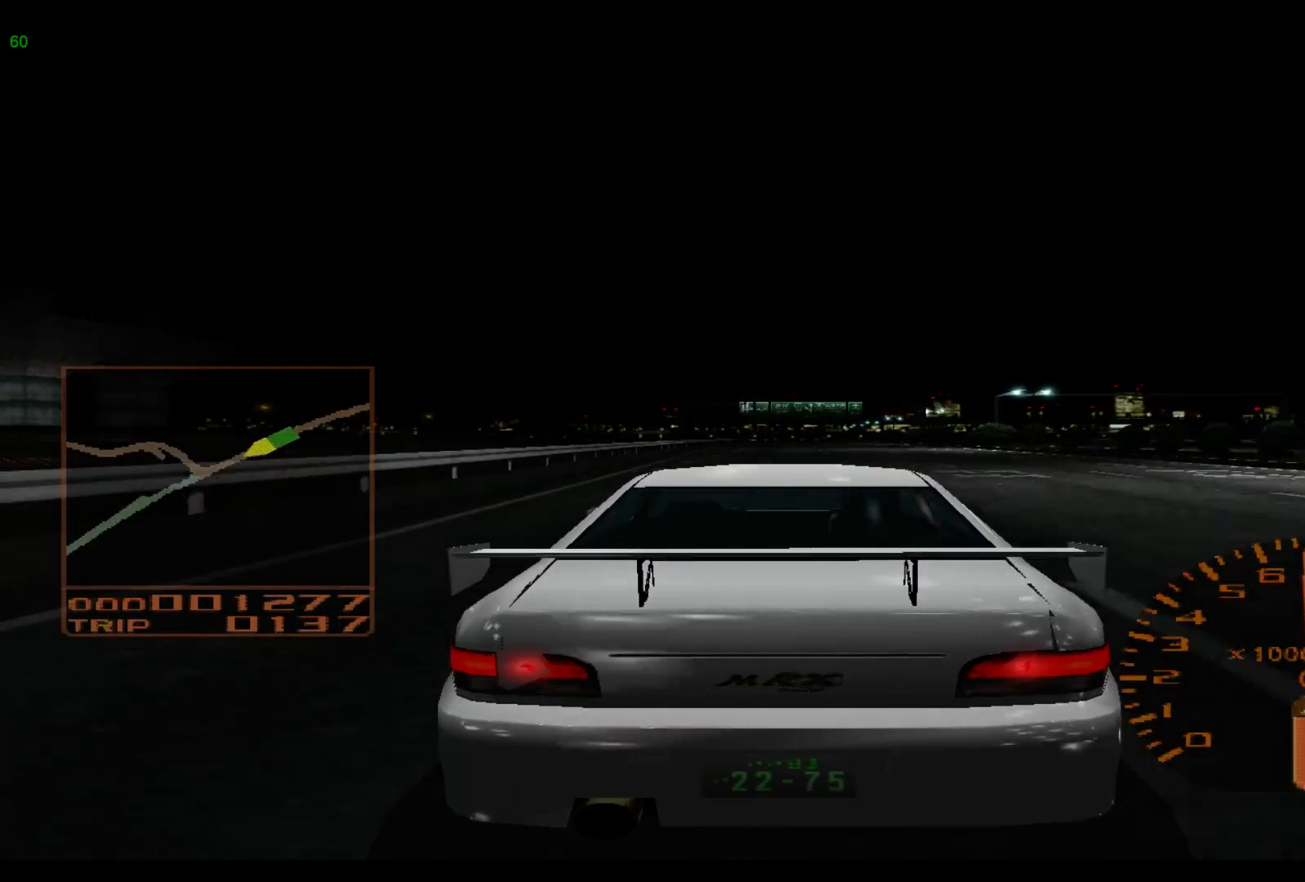
{"dt_ms": 500, "buttons": ["R2"], "left_stick": "right", "events": []}
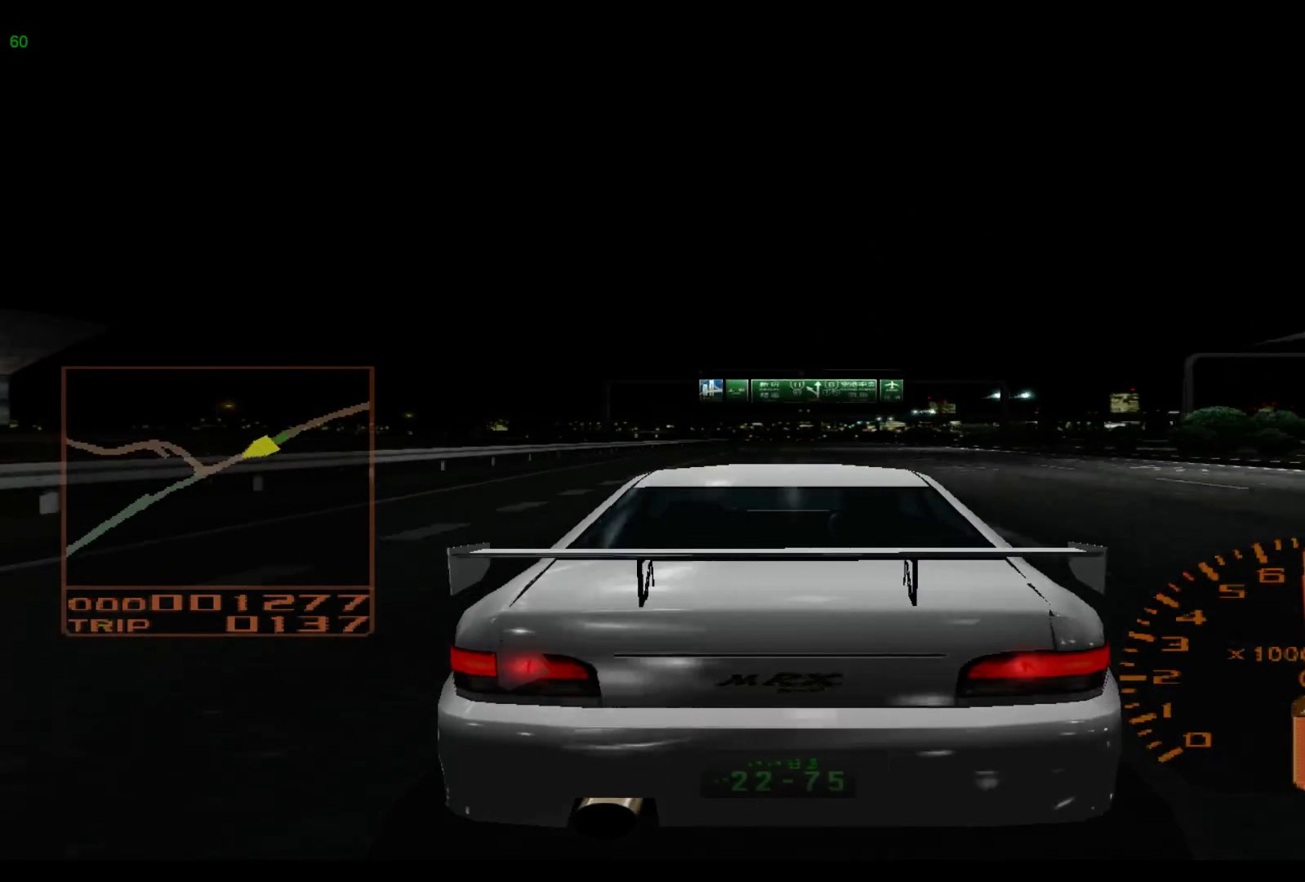
{"dt_ms": 500, "buttons": ["R2"], "left_stick": "center", "events": [[183, "left_stick", "center"]]}
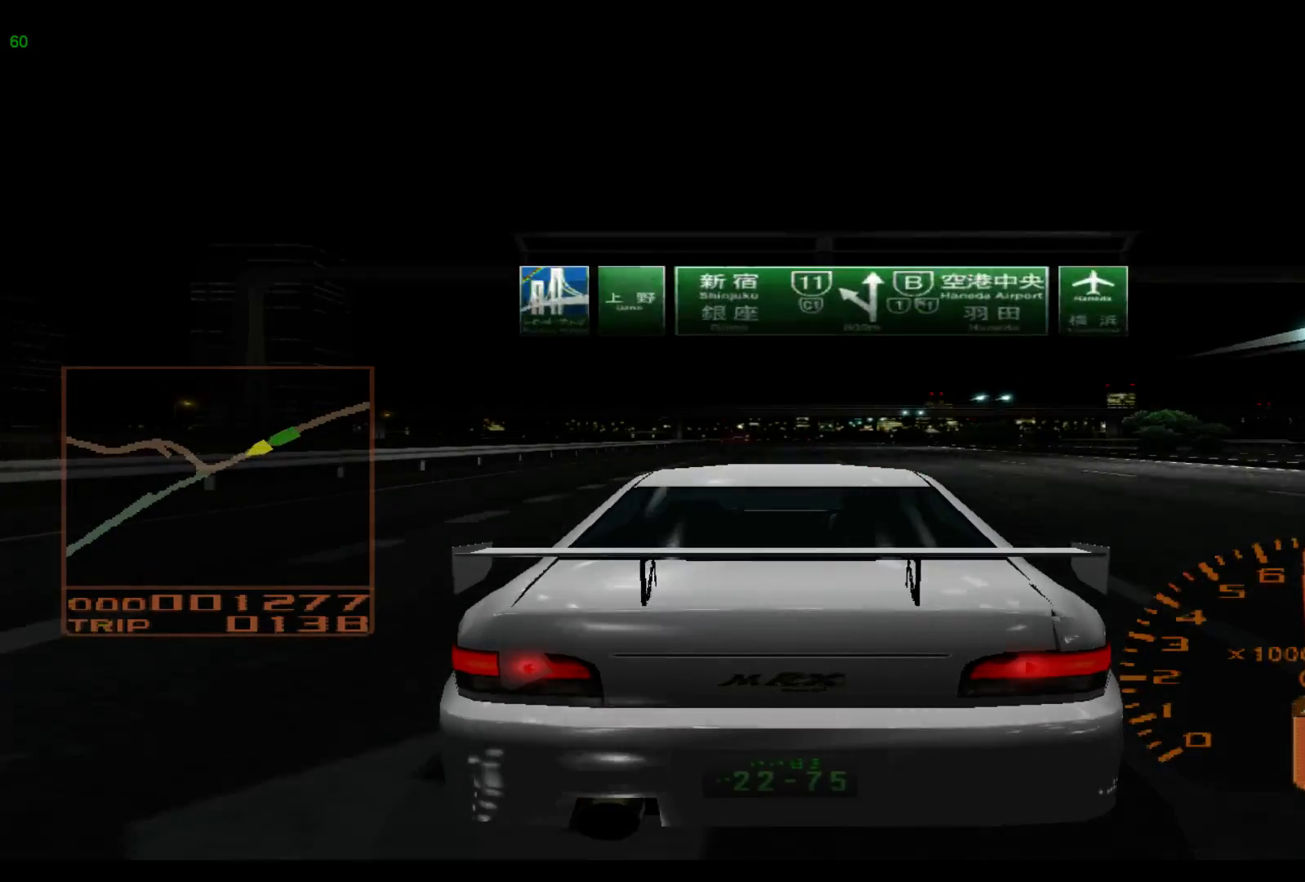
{"dt_ms": 500, "buttons": ["R2"], "left_stick": "center", "events": []}
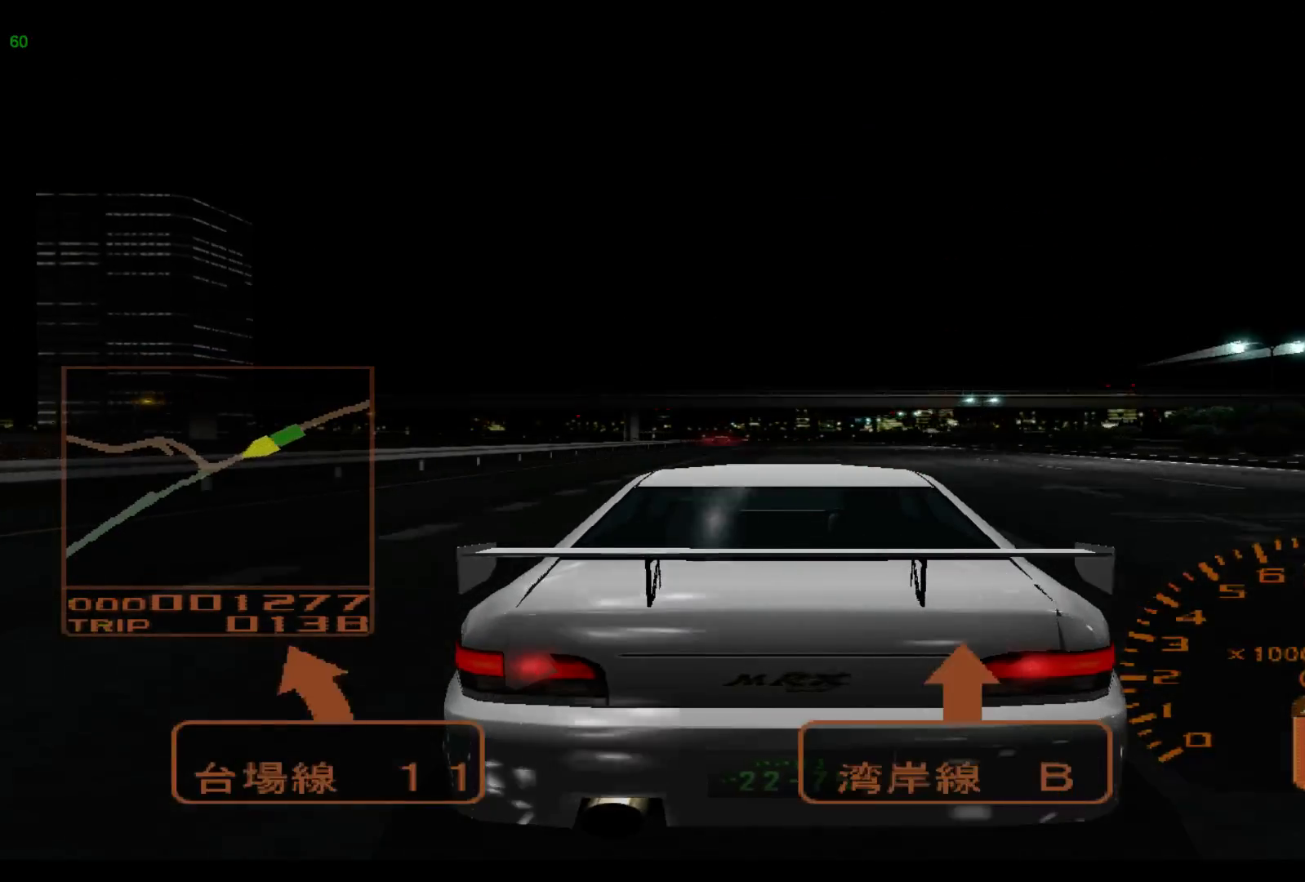
{"dt_ms": 500, "buttons": ["A", "R2"], "left_stick": "center", "events": [[483, "A", "down"]]}
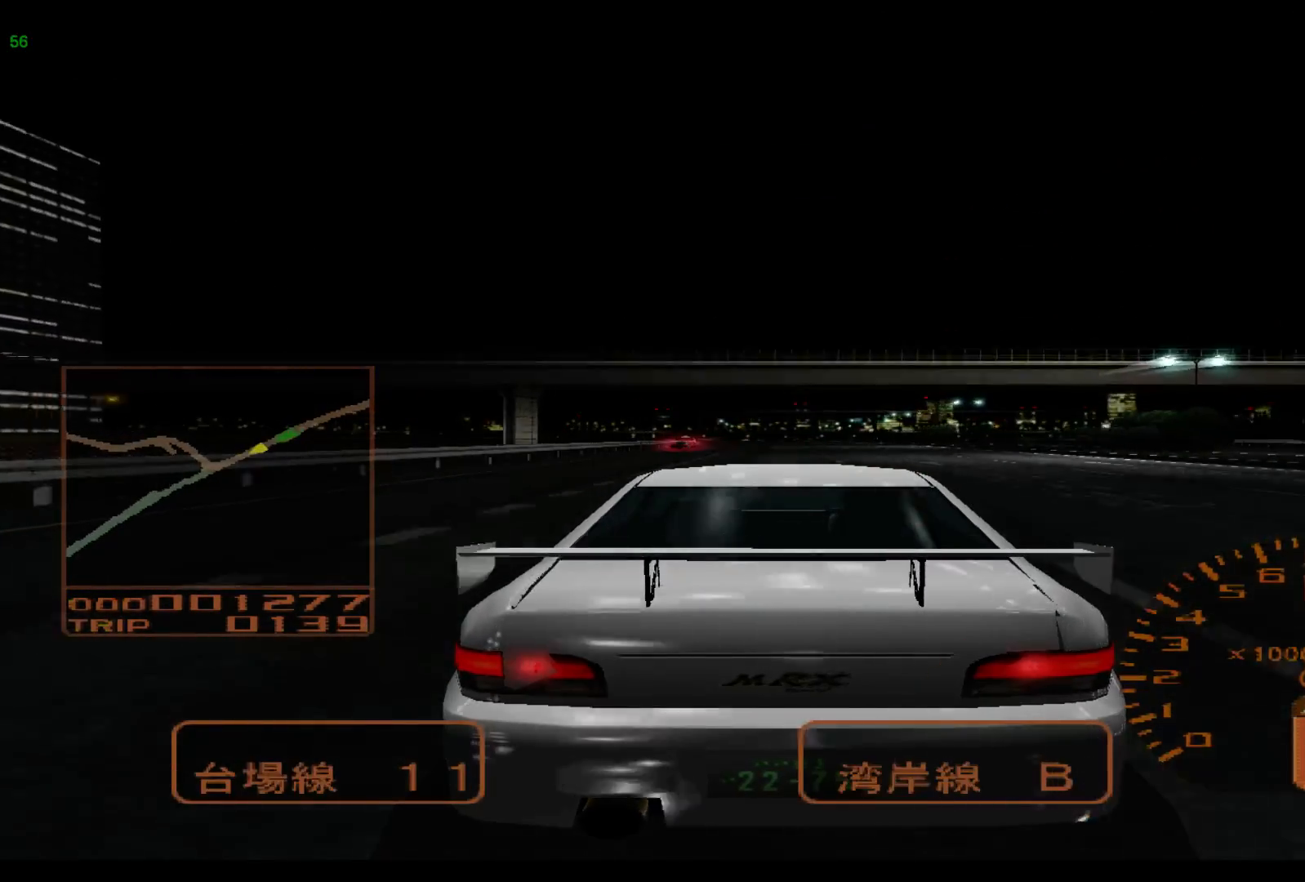
{"dt_ms": 500, "buttons": ["R2"], "left_stick": "center", "events": [[150, "A", "up"]]}
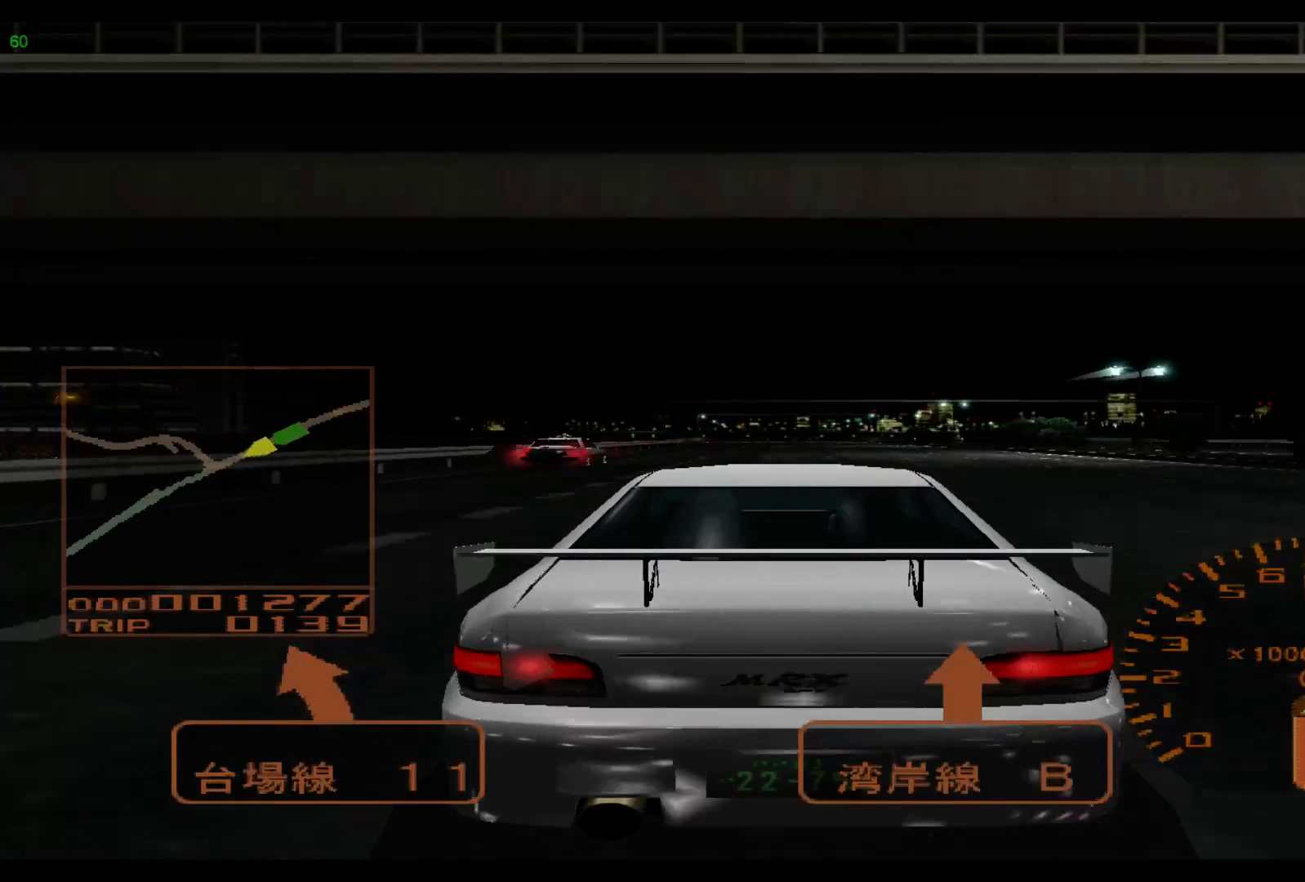
{"dt_ms": 500, "buttons": ["R2"], "left_stick": "center", "events": []}
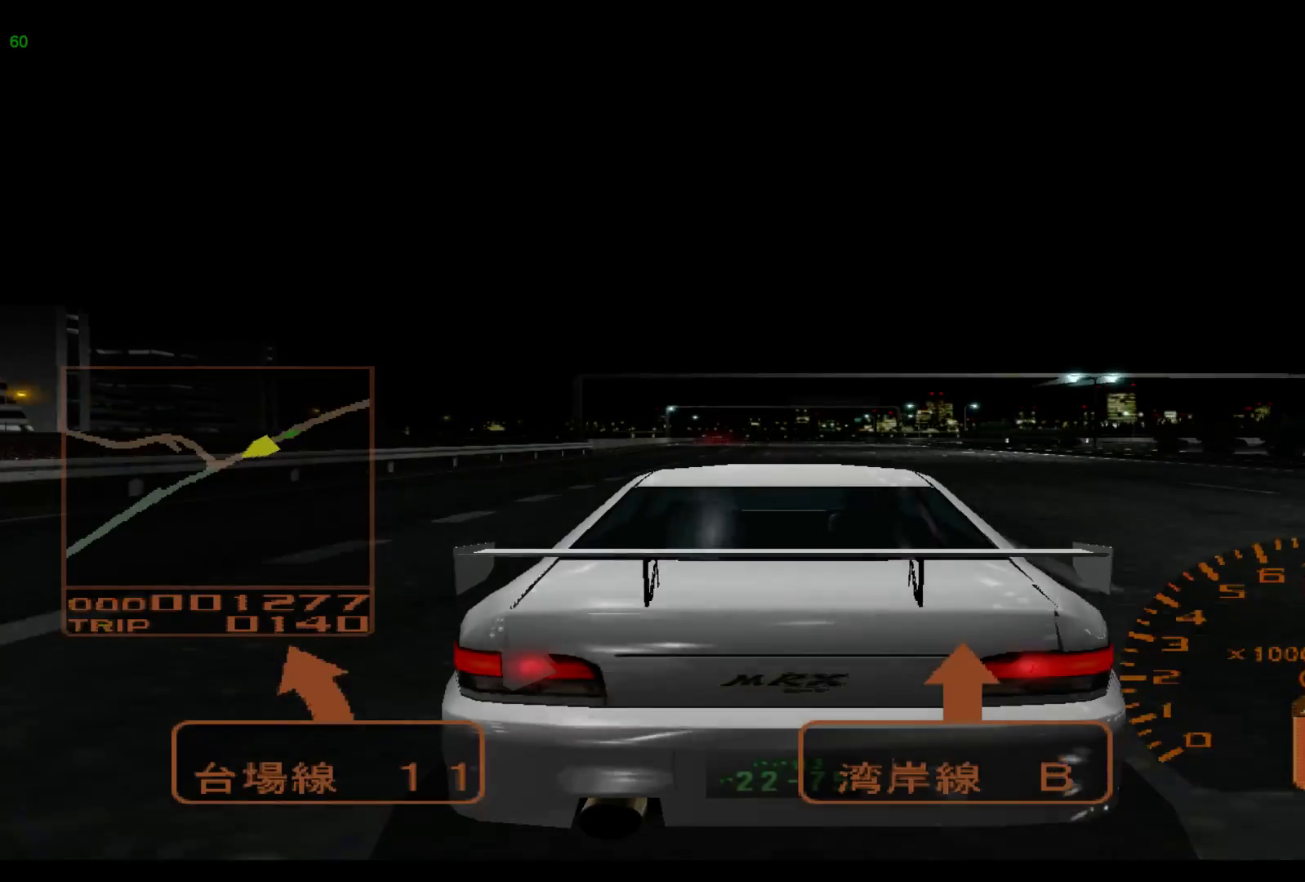
{"dt_ms": 500, "buttons": ["R2"], "left_stick": "center", "events": []}
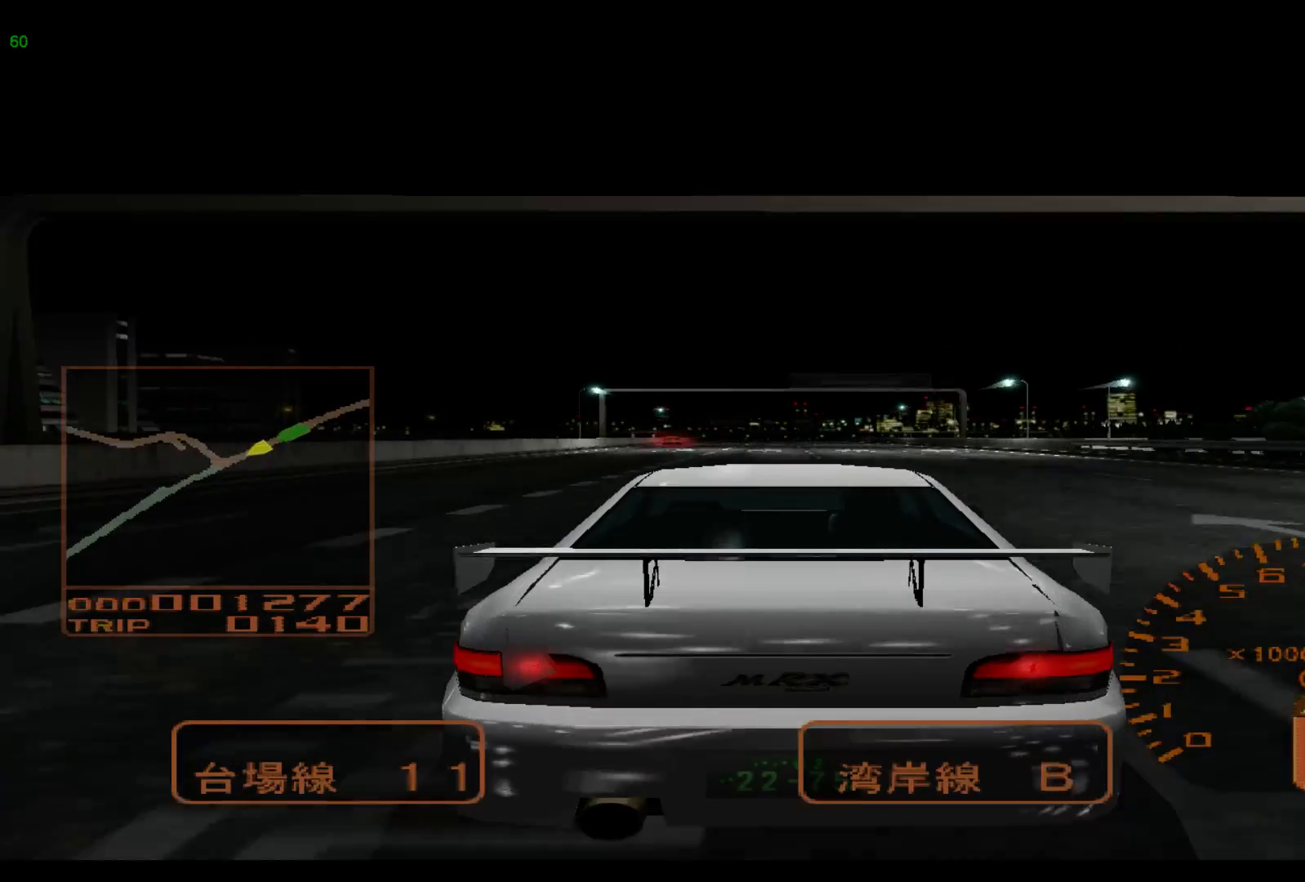
{"dt_ms": 500, "buttons": ["R2"], "left_stick": "center", "events": []}
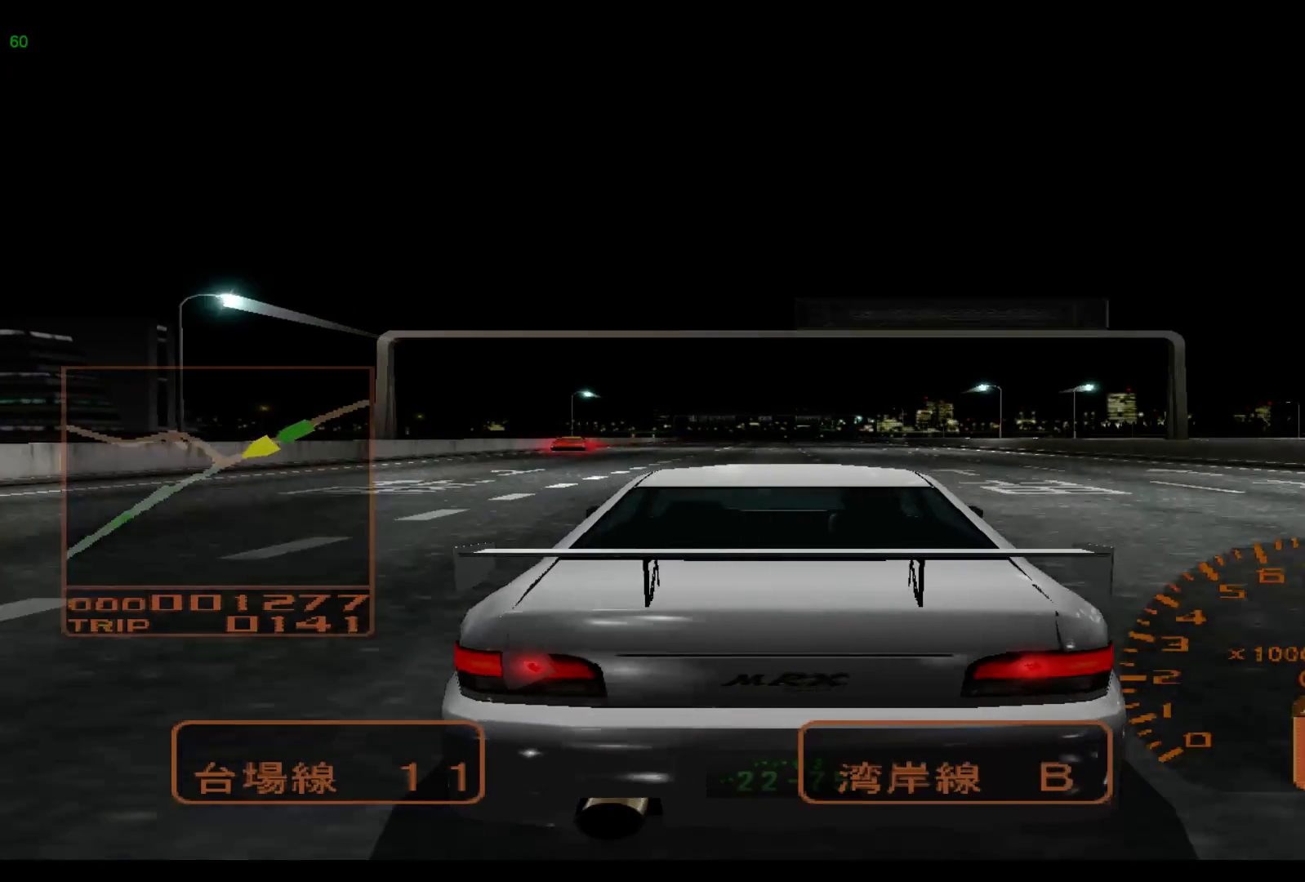
{"dt_ms": 500, "buttons": ["R2"], "left_stick": "center", "events": []}
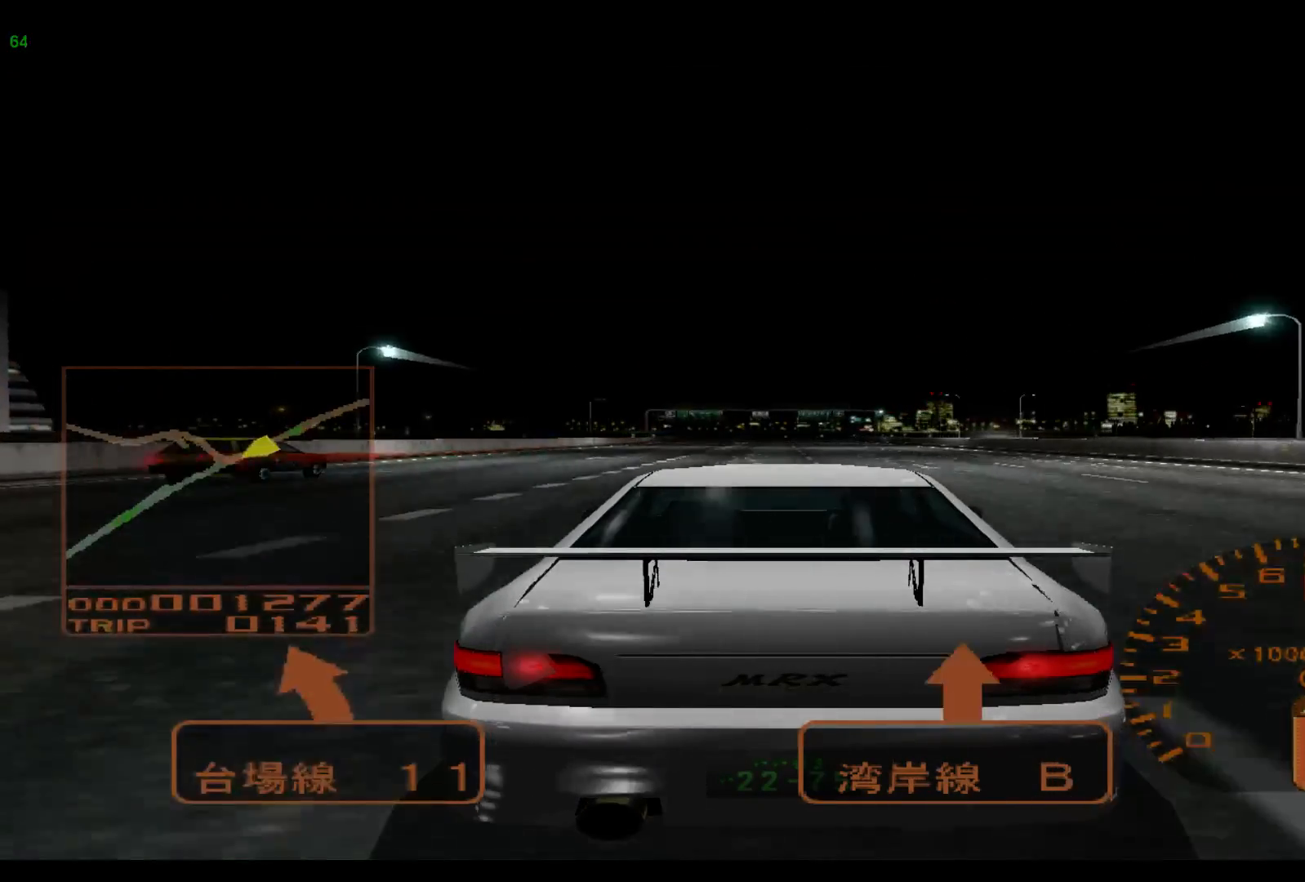
{"dt_ms": 500, "buttons": ["R2"], "left_stick": "center", "events": []}
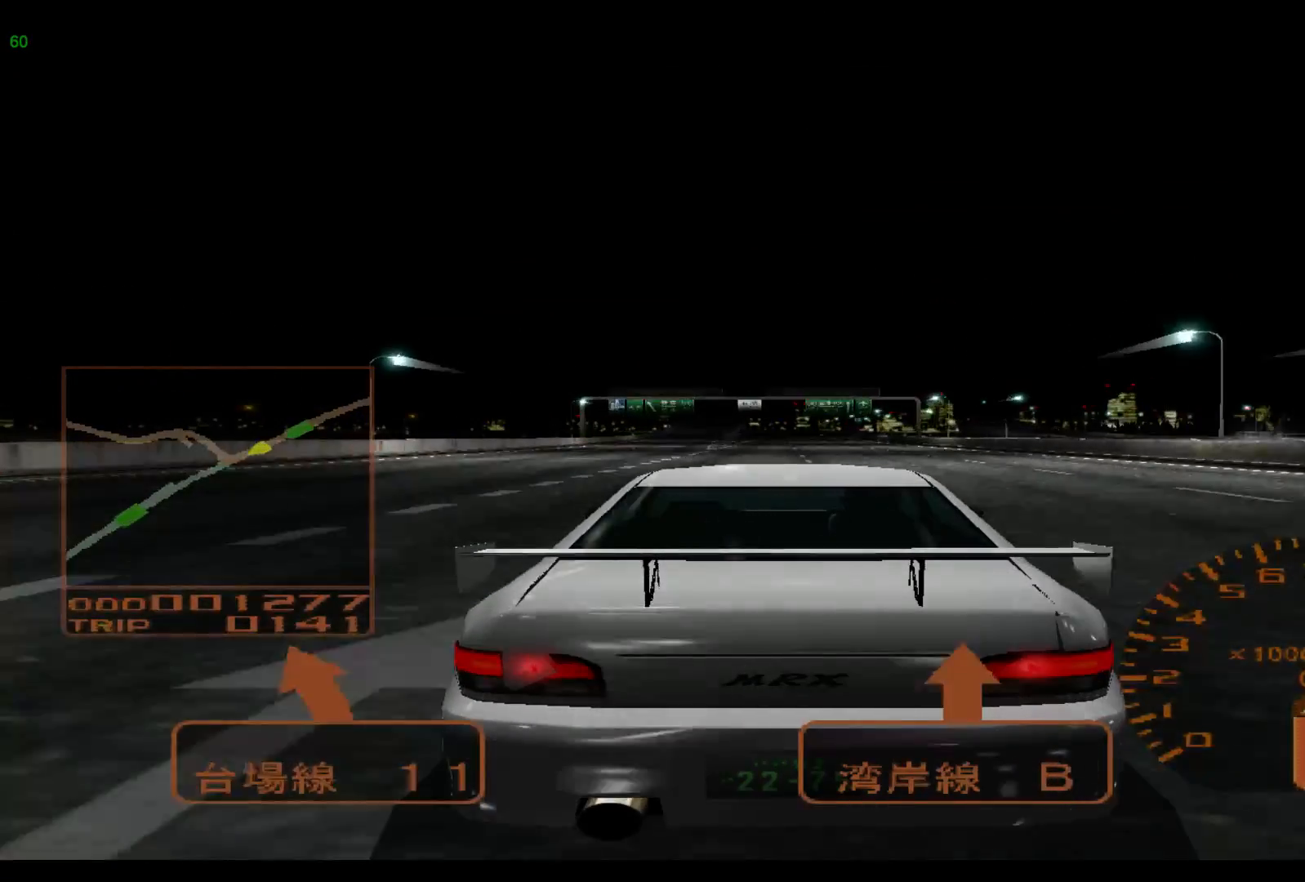
{"dt_ms": 500, "buttons": ["R2"], "left_stick": "center", "events": []}
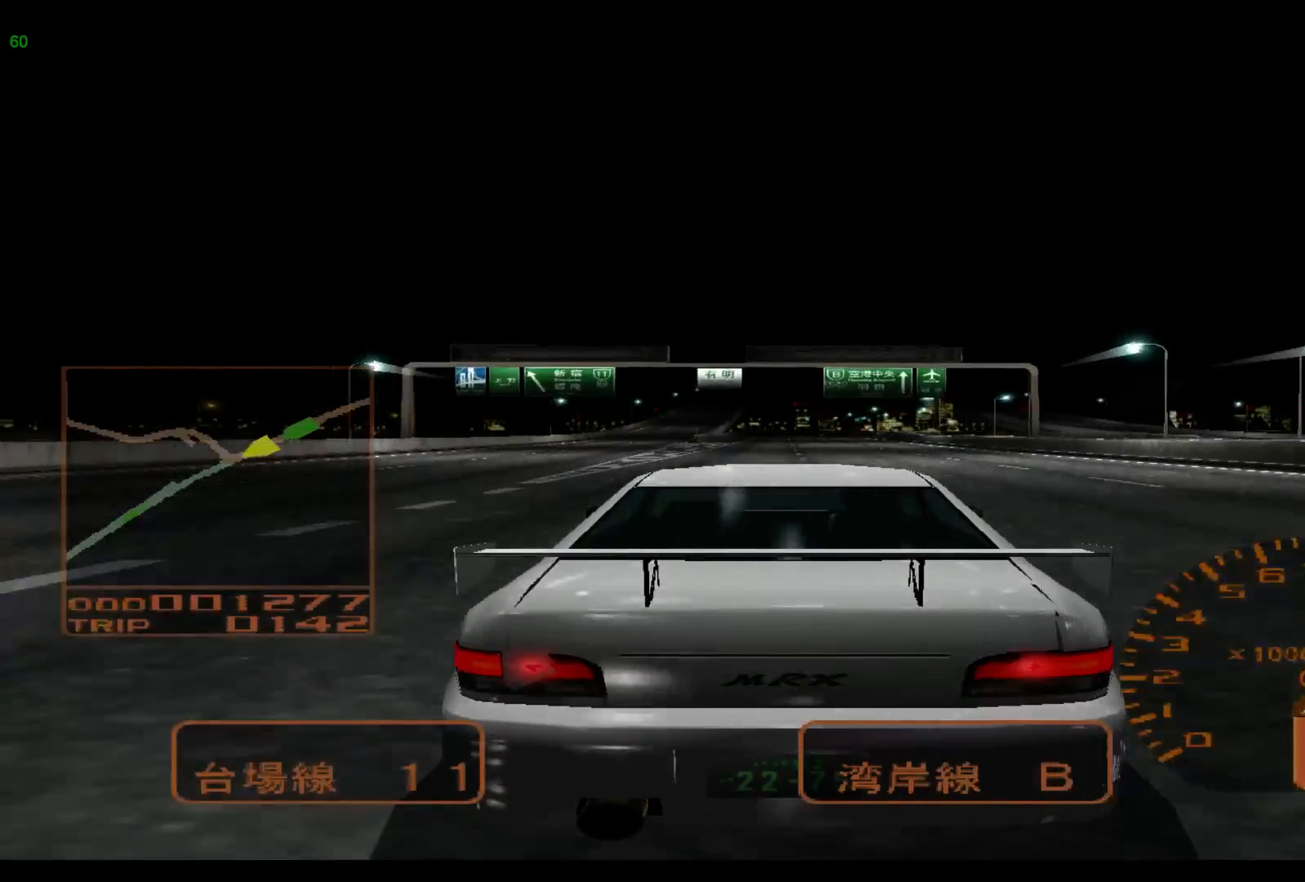
{"dt_ms": 500, "buttons": ["R2"], "left_stick": "center", "events": []}
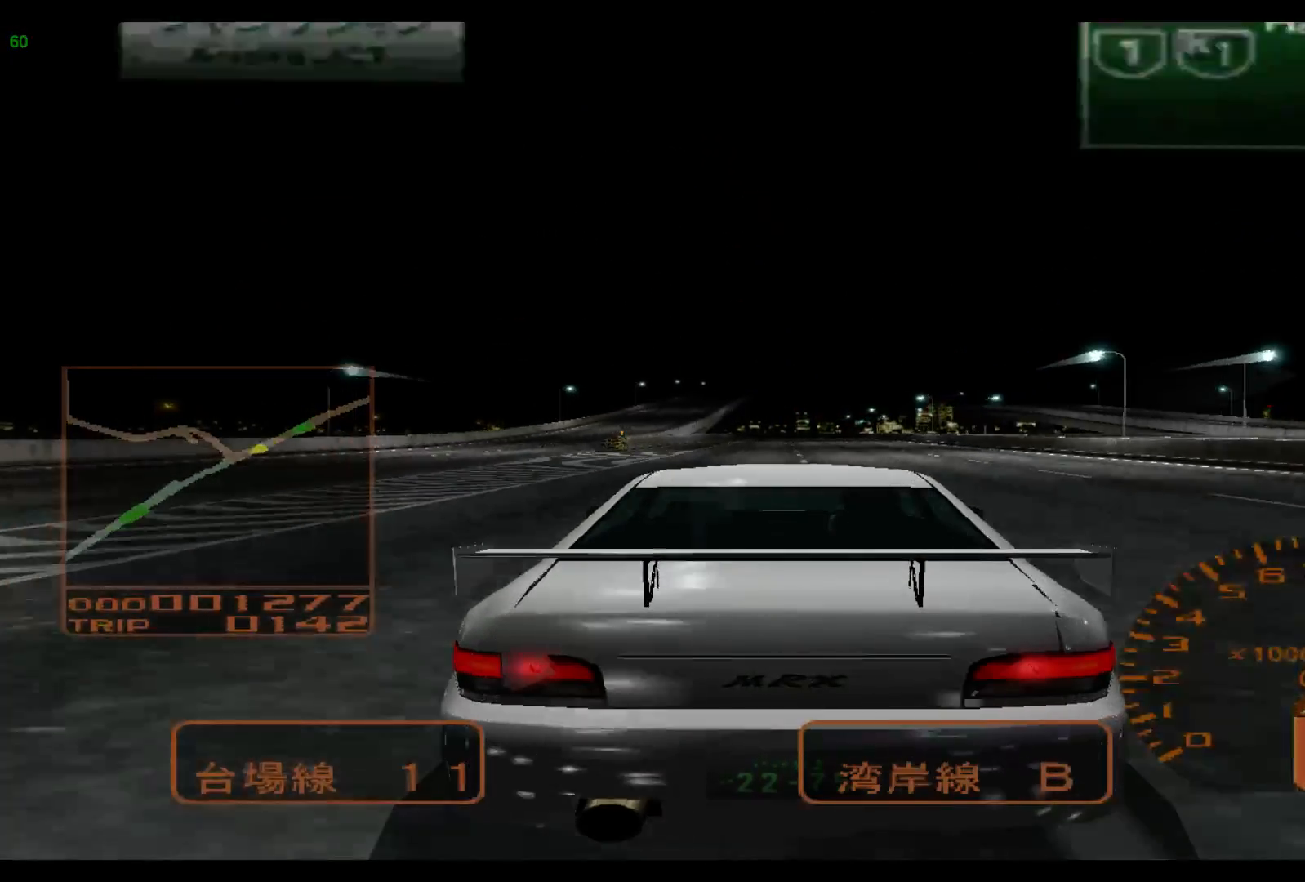
{"dt_ms": 500, "buttons": ["R2"], "left_stick": "center", "events": []}
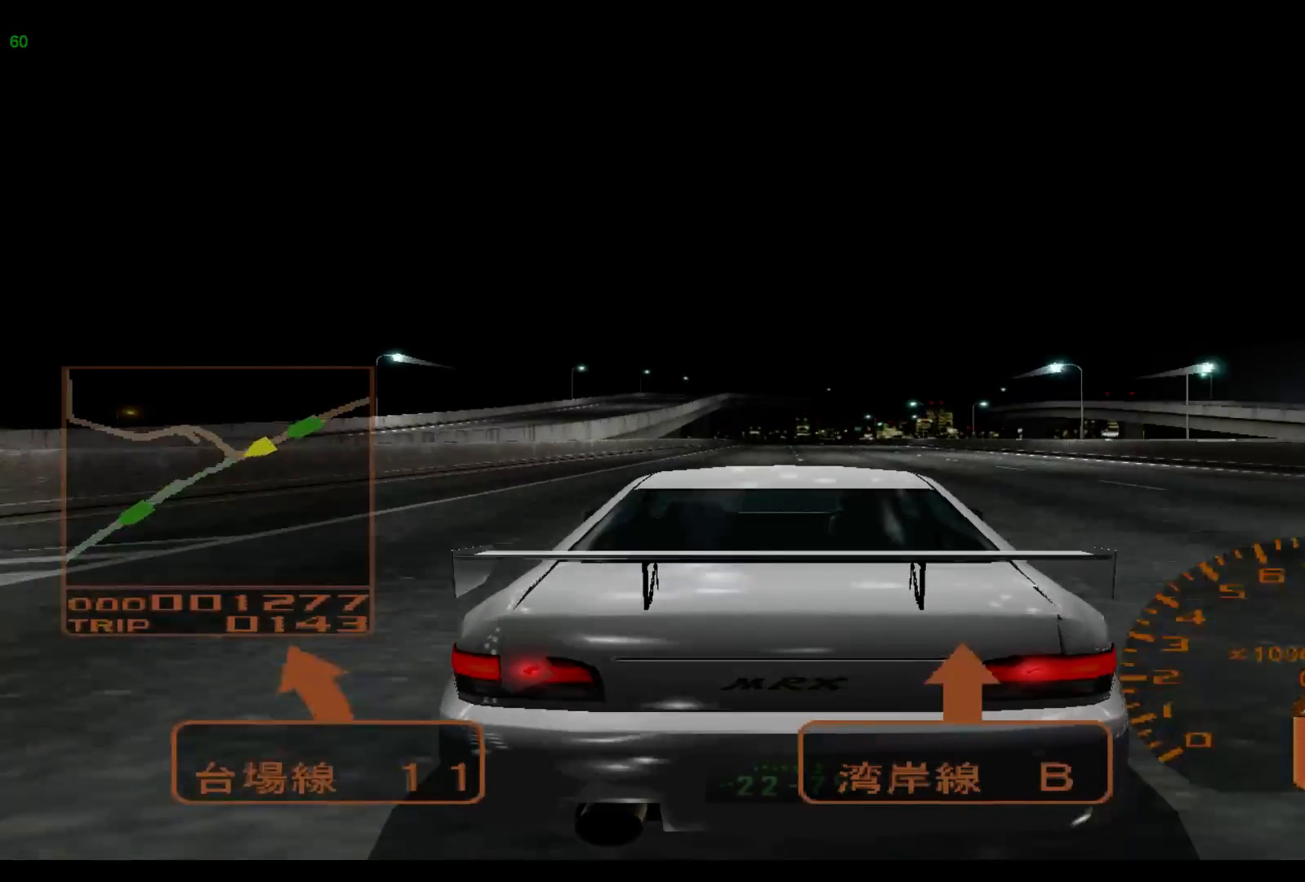
{"dt_ms": 500, "buttons": ["R2"], "left_stick": "center", "events": []}
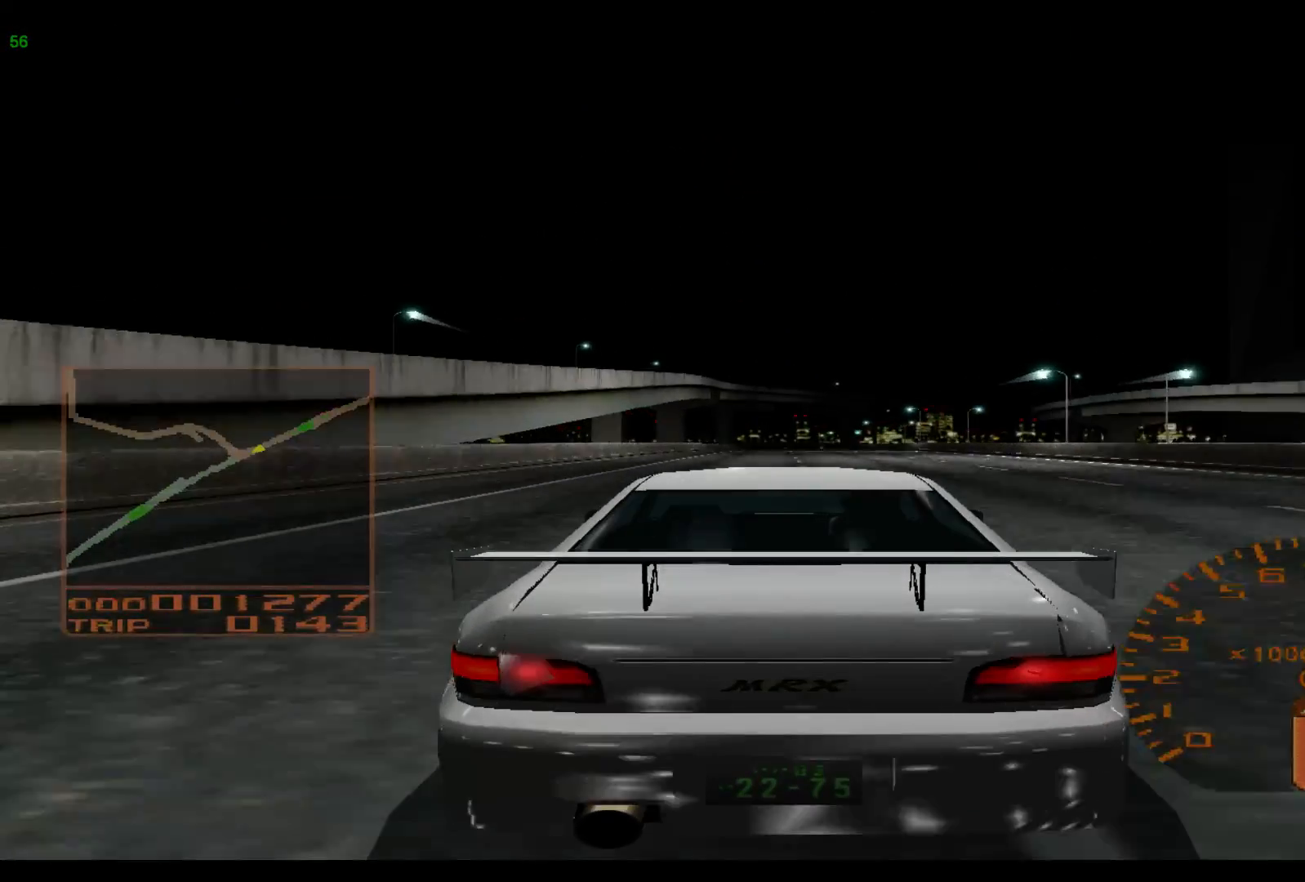
{"dt_ms": 500, "buttons": ["R2"], "left_stick": "center", "events": []}
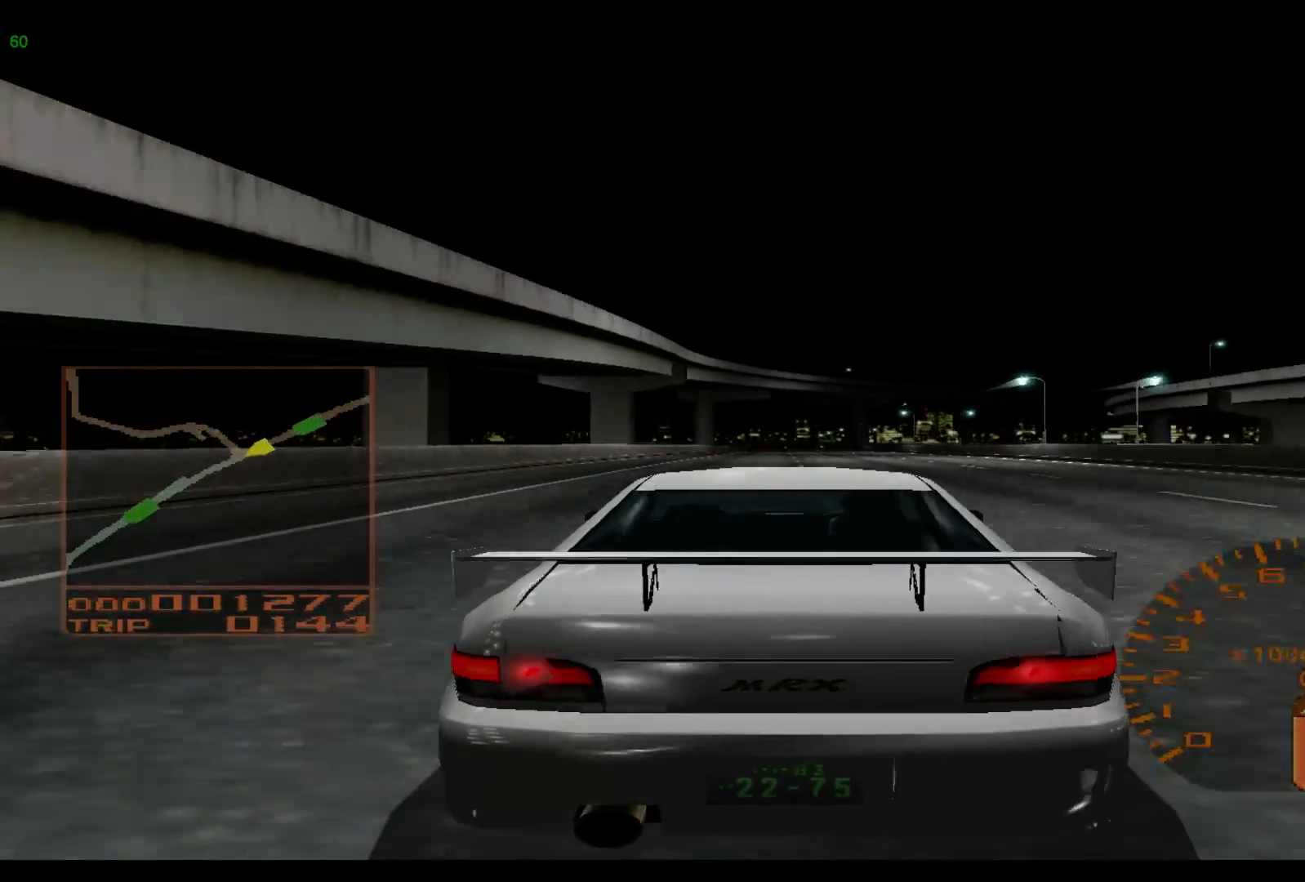
{"dt_ms": 500, "buttons": ["R2"], "left_stick": "center", "events": []}
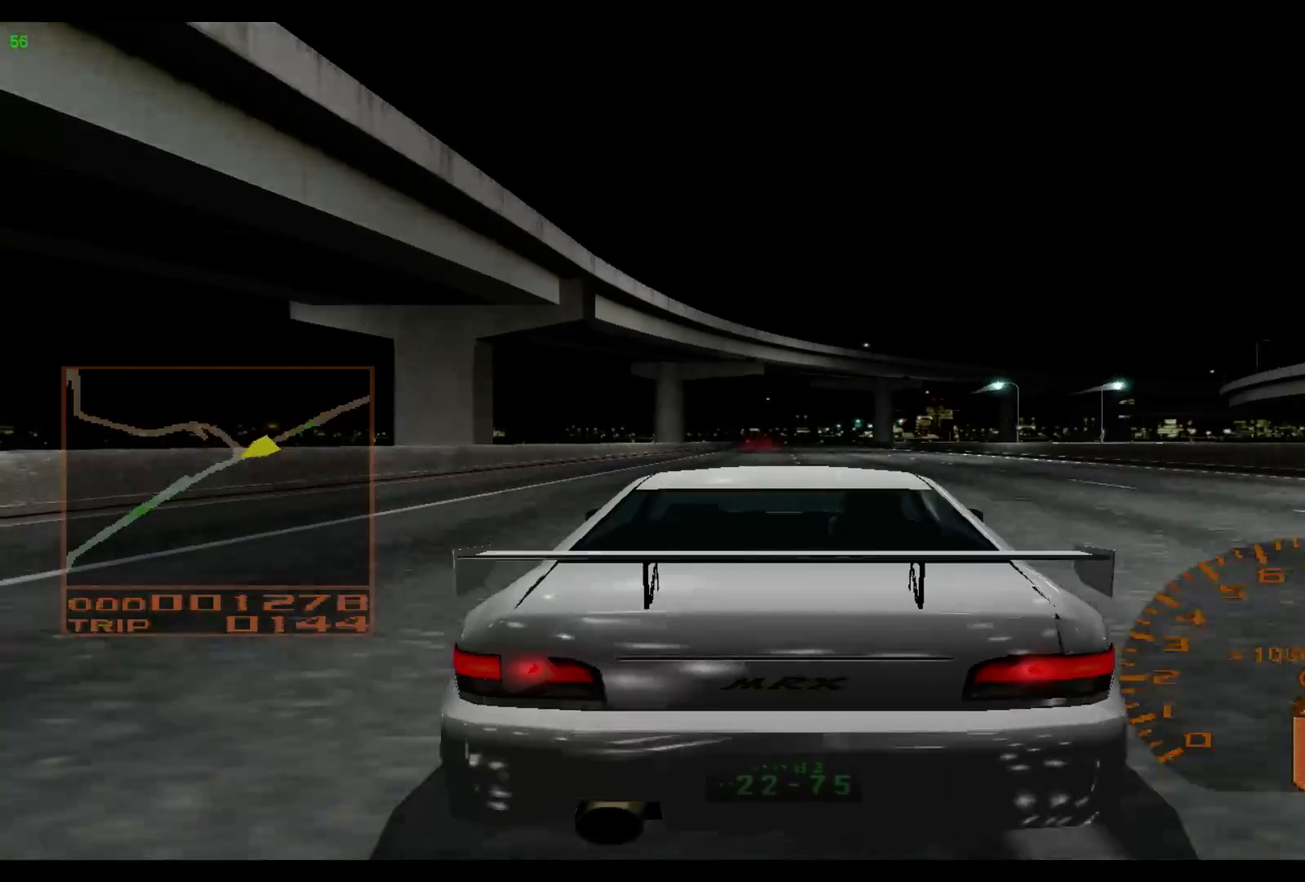
{"dt_ms": 500, "buttons": ["R2"], "left_stick": "center", "events": []}
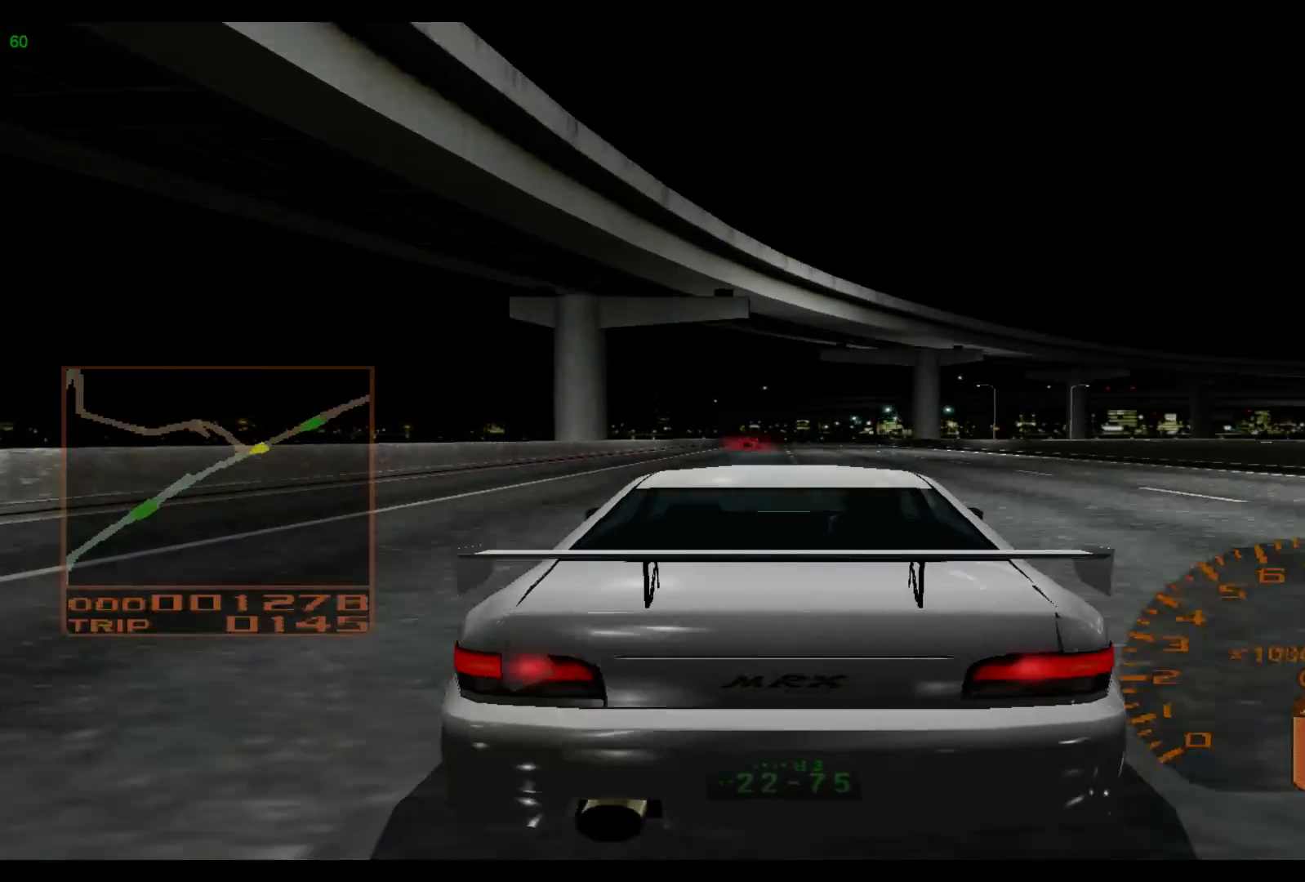
{"dt_ms": 1000, "buttons": ["R2"], "left_stick": "center", "events": [[267, "left_stick", "right"], [567, "left_stick", "center"]]}